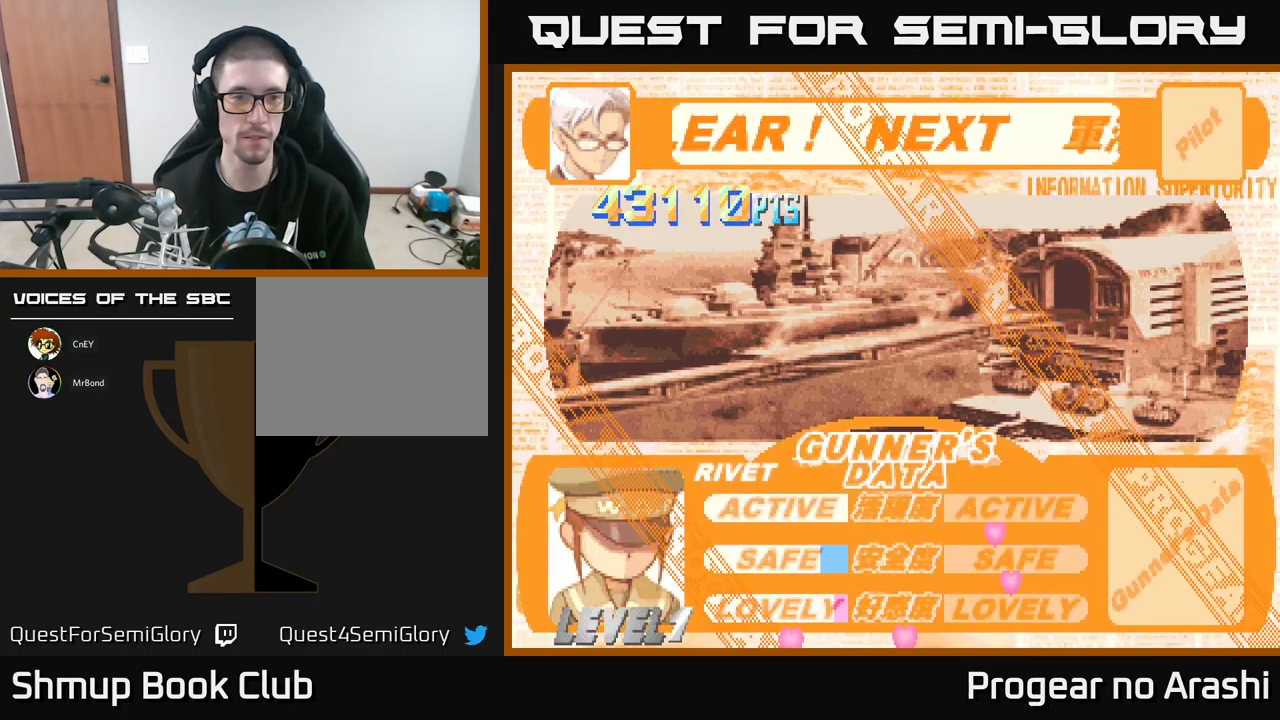
Gameplay with a controller (Xbox layout); each line is a JSON object with the inputs held at the frame after it. "events" lists button and stick changes between this image and that frame as [ms after this image, input, new state], when the widget could be followed in between. Not read: right_stick.
{"buttons": [], "left_stick": "center", "events": [[50, "A", "down"], [183, "X", "down"], [216, "A", "up"], [333, "X", "up"]]}
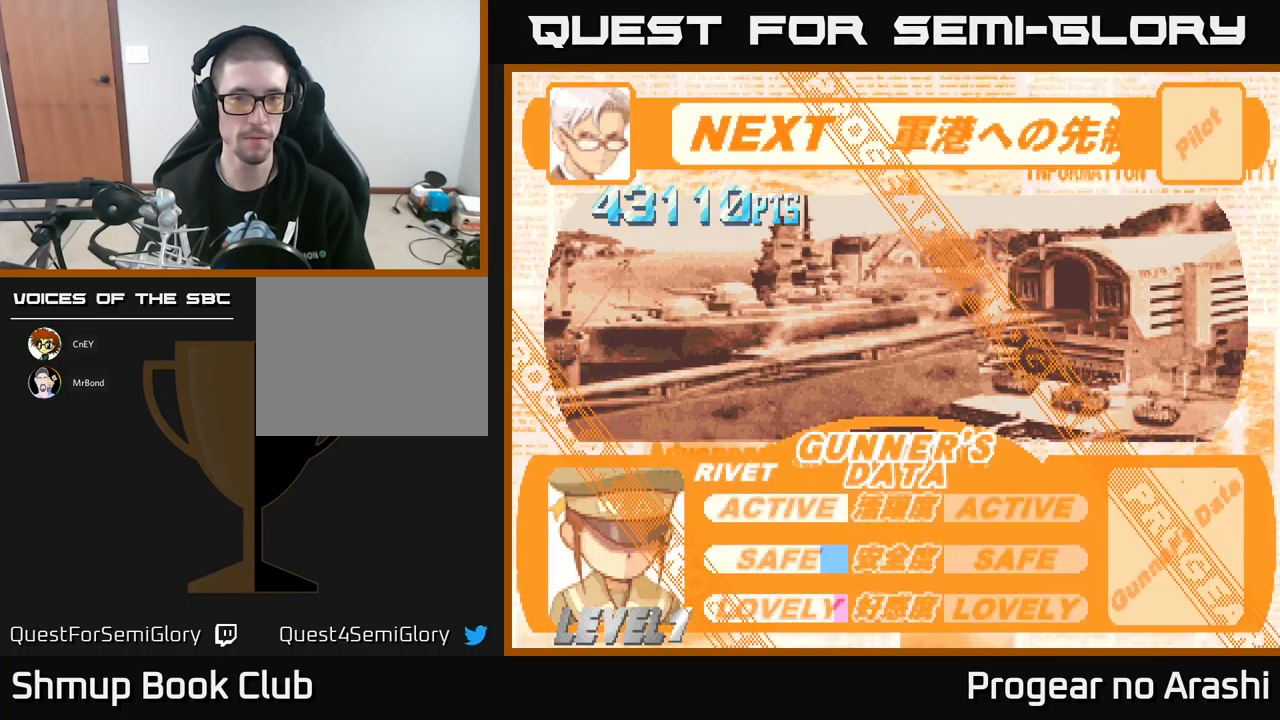
{"buttons": [], "left_stick": "center", "events": [[216, "A", "down"], [266, "X", "down"], [300, "A", "up"], [366, "X", "up"]]}
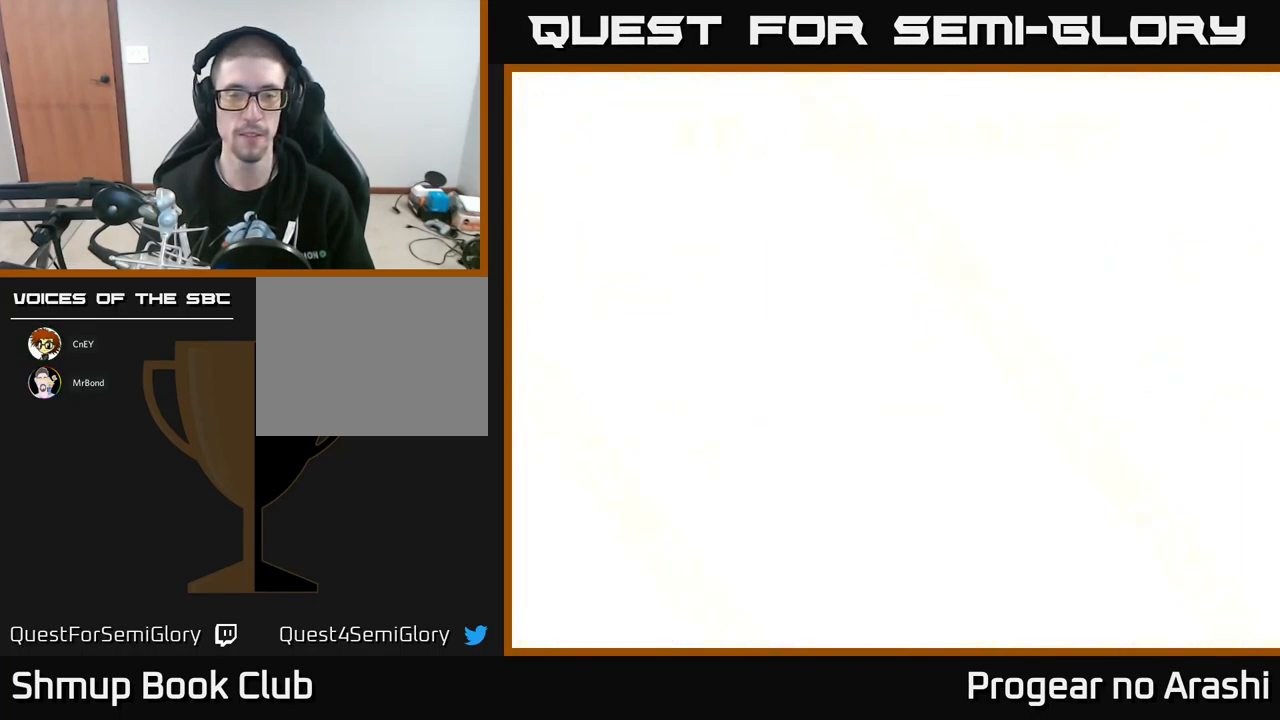
{"buttons": [], "left_stick": "center", "events": []}
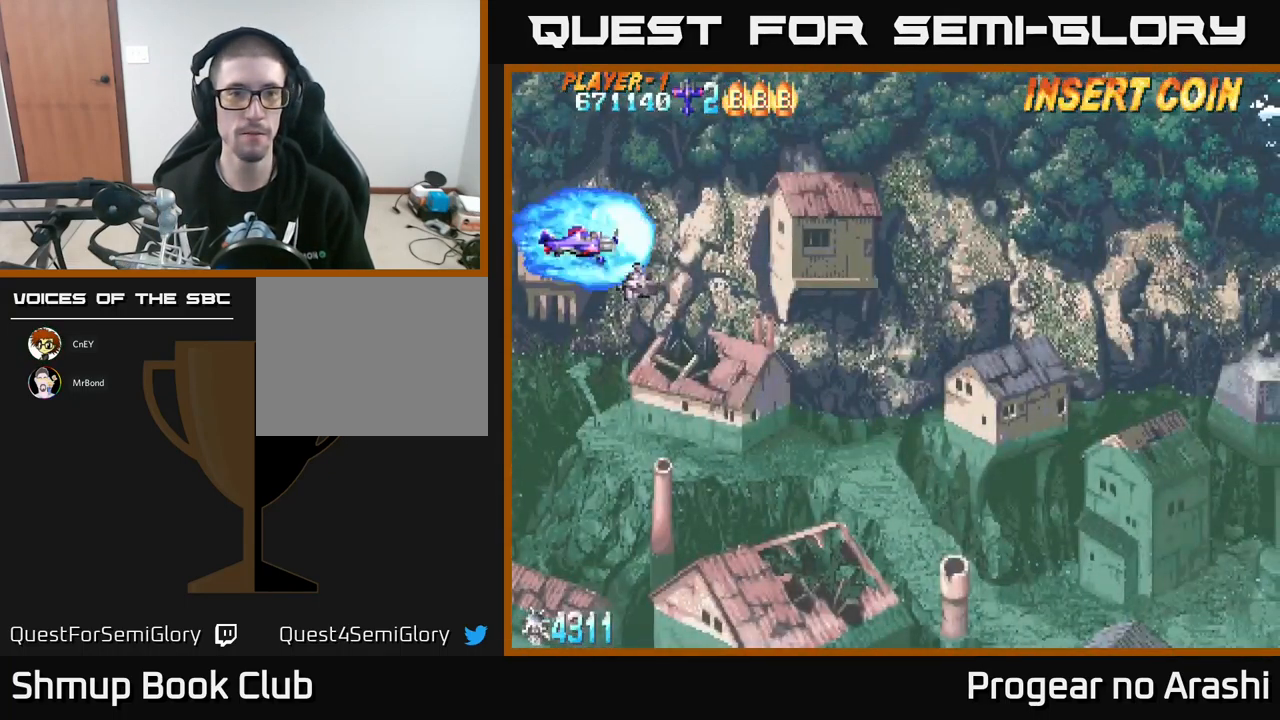
{"buttons": ["DPAD_DOWN", "DPAD_RIGHT"], "left_stick": "center", "events": [[266, "DPAD_DOWN", "down"], [266, "DPAD_RIGHT", "down"]]}
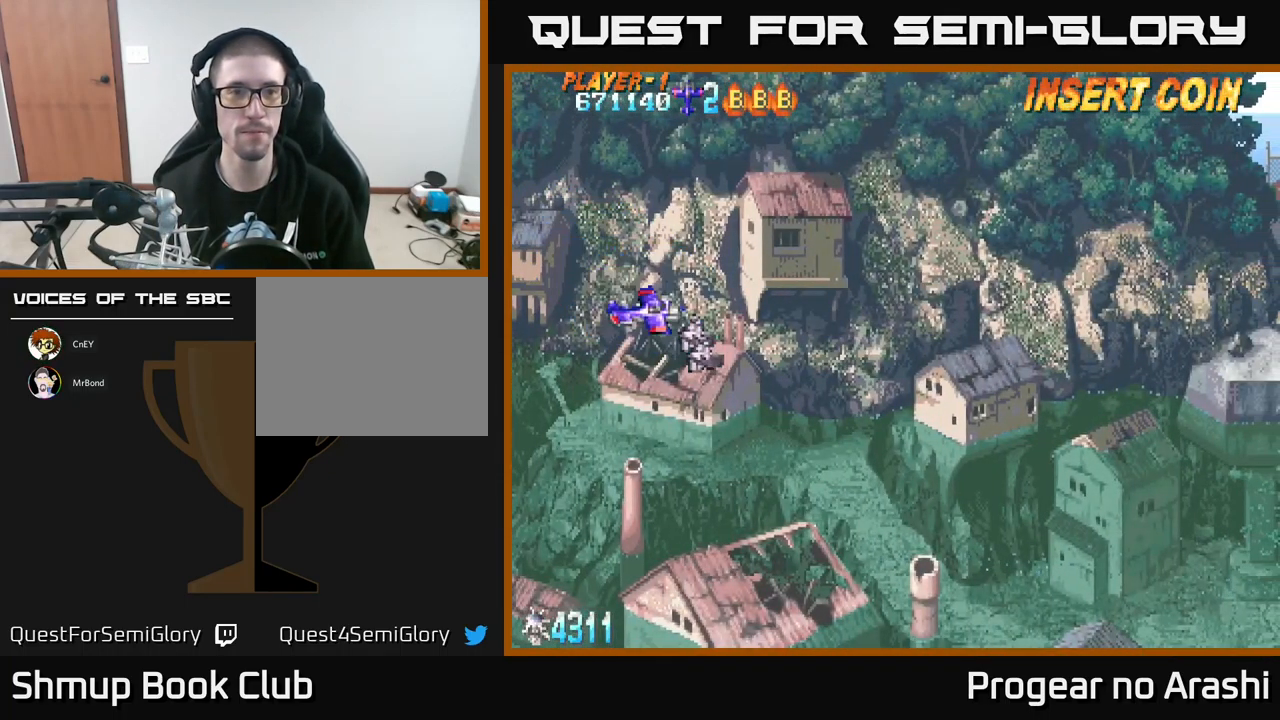
{"buttons": ["DPAD_DOWN", "DPAD_RIGHT"], "left_stick": "center", "events": []}
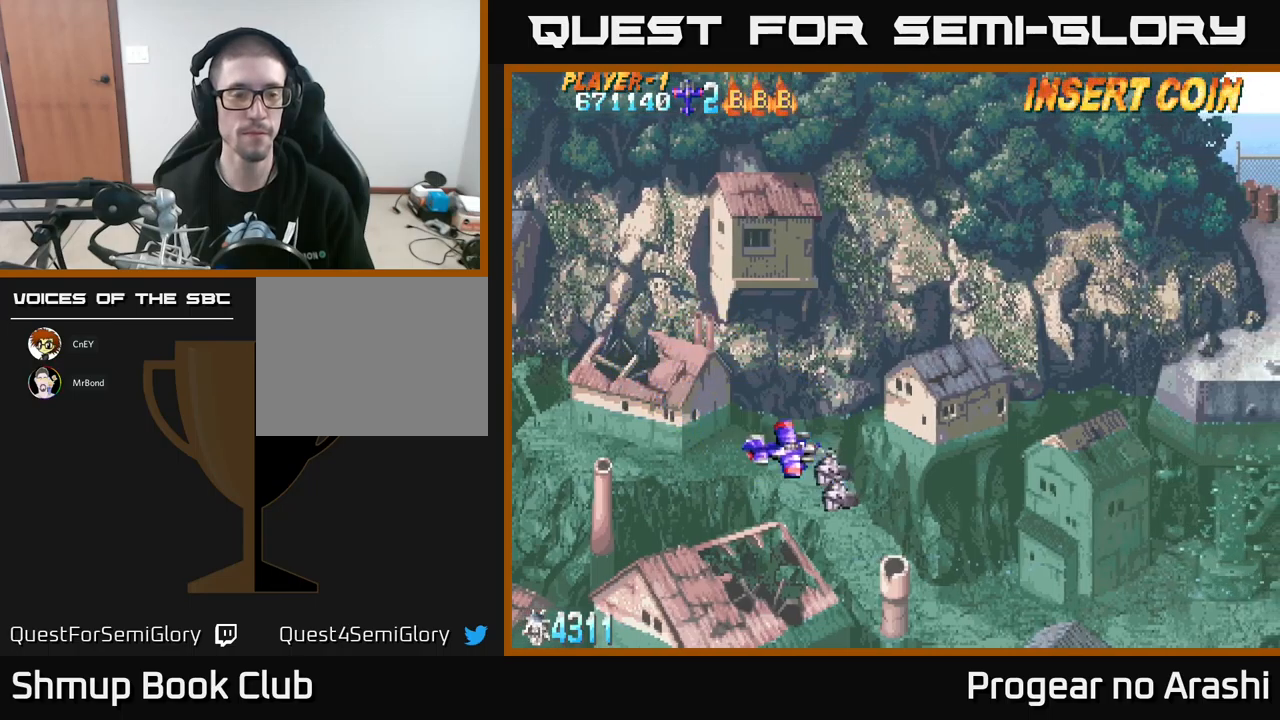
{"buttons": [], "left_stick": "center", "events": [[33, "DPAD_DOWN", "up"], [67, "DPAD_RIGHT", "up"]]}
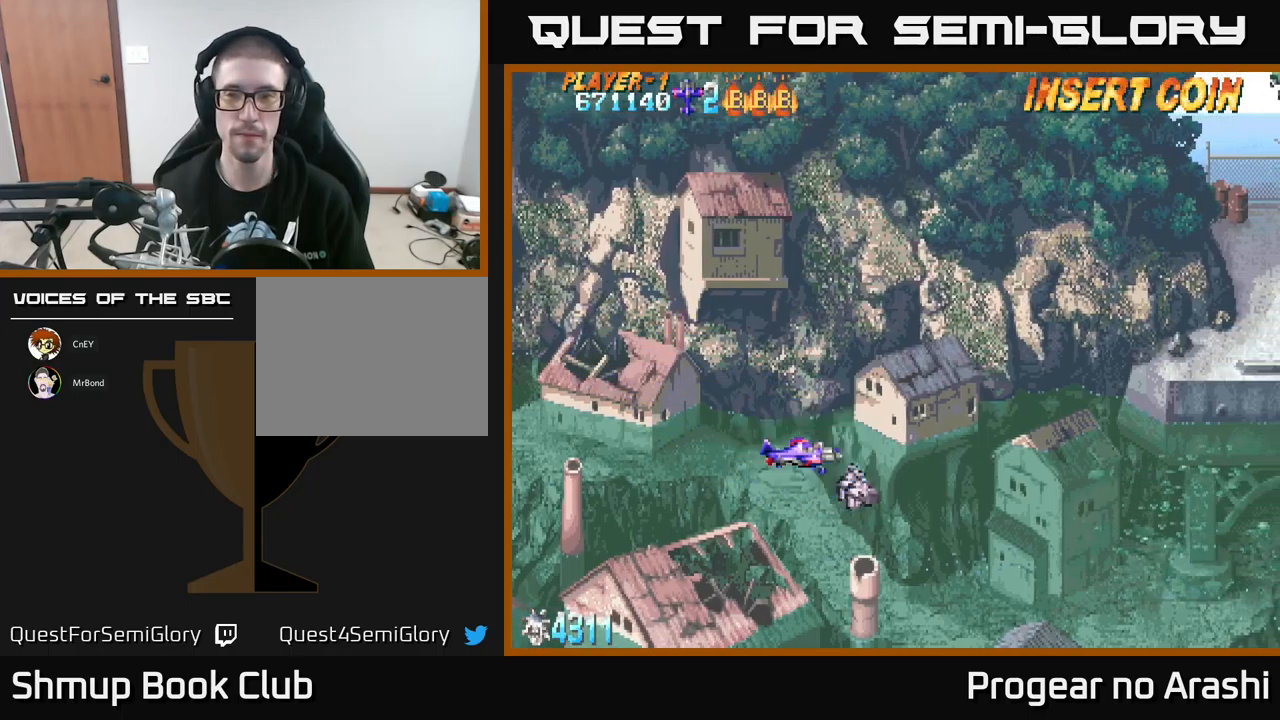
{"buttons": [], "left_stick": "center", "events": []}
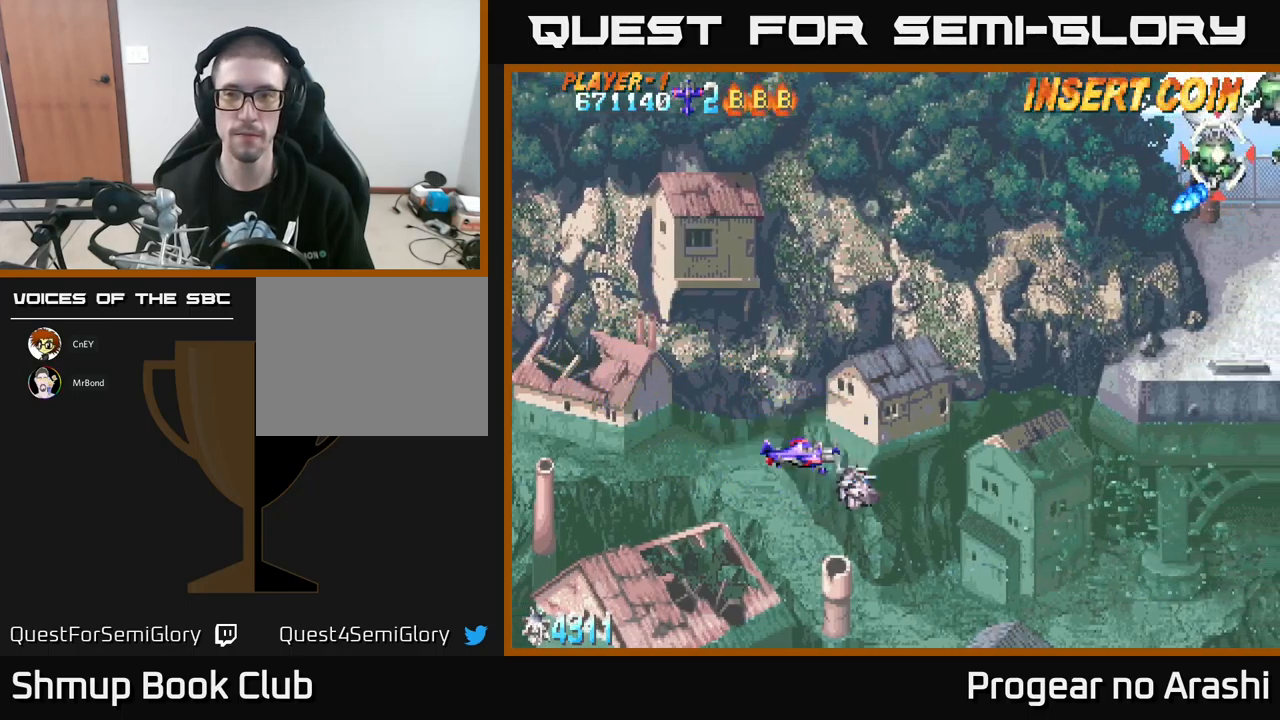
{"buttons": [], "left_stick": "center", "events": []}
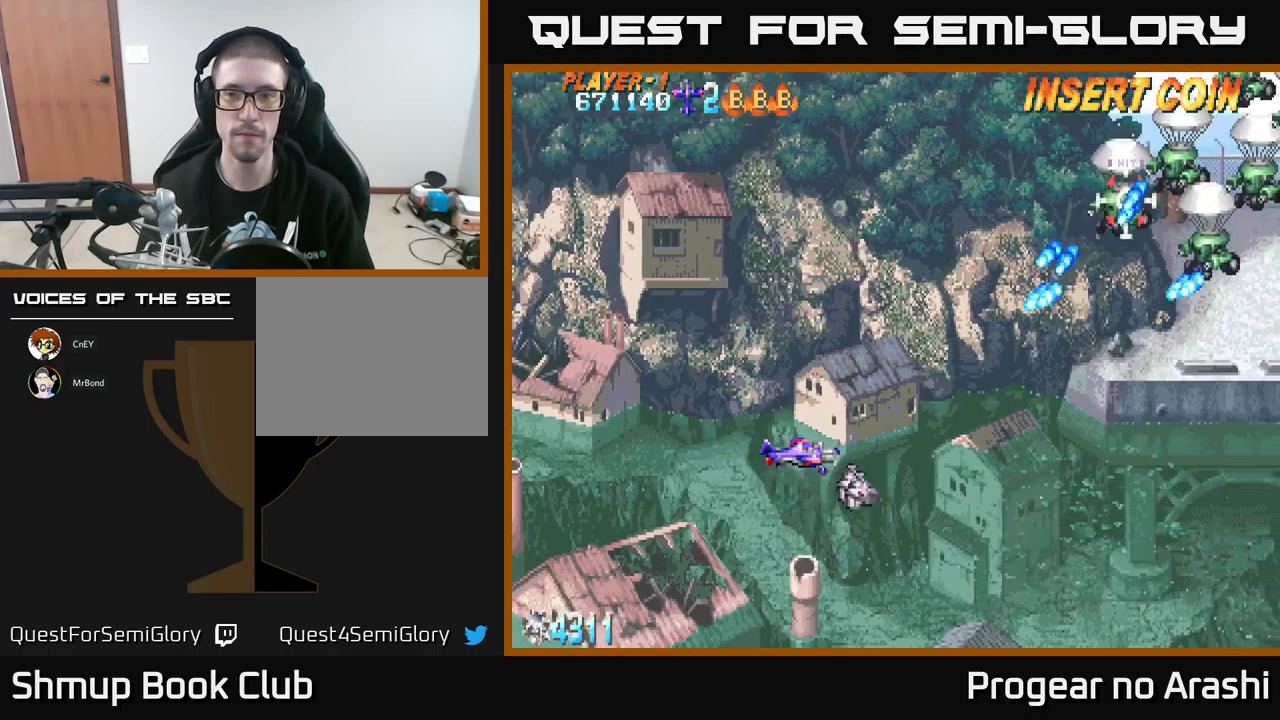
{"buttons": ["X", "DPAD_UP", "DPAD_RIGHT"], "left_stick": "center", "events": [[67, "DPAD_UP", "down"], [433, "X", "down"], [450, "DPAD_RIGHT", "down"]]}
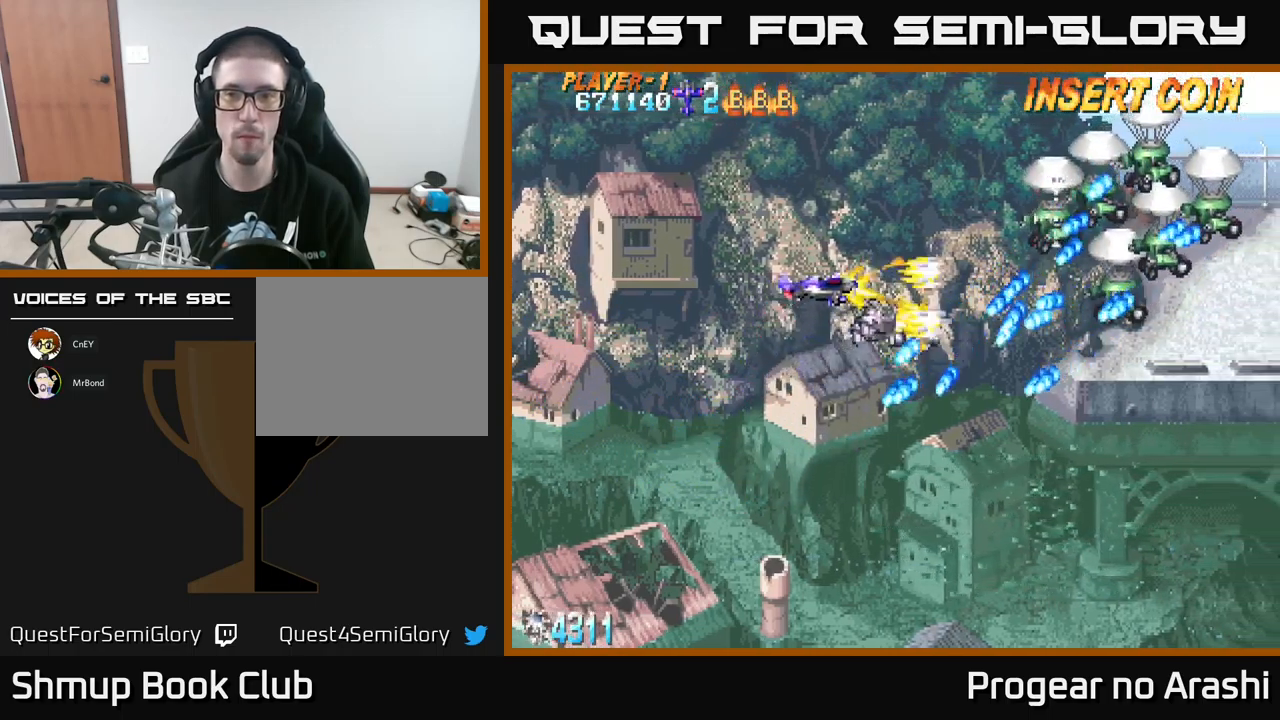
{"buttons": ["X", "DPAD_UP"], "left_stick": "center", "events": [[233, "DPAD_RIGHT", "up"], [283, "DPAD_LEFT", "down"], [367, "DPAD_LEFT", "up"]]}
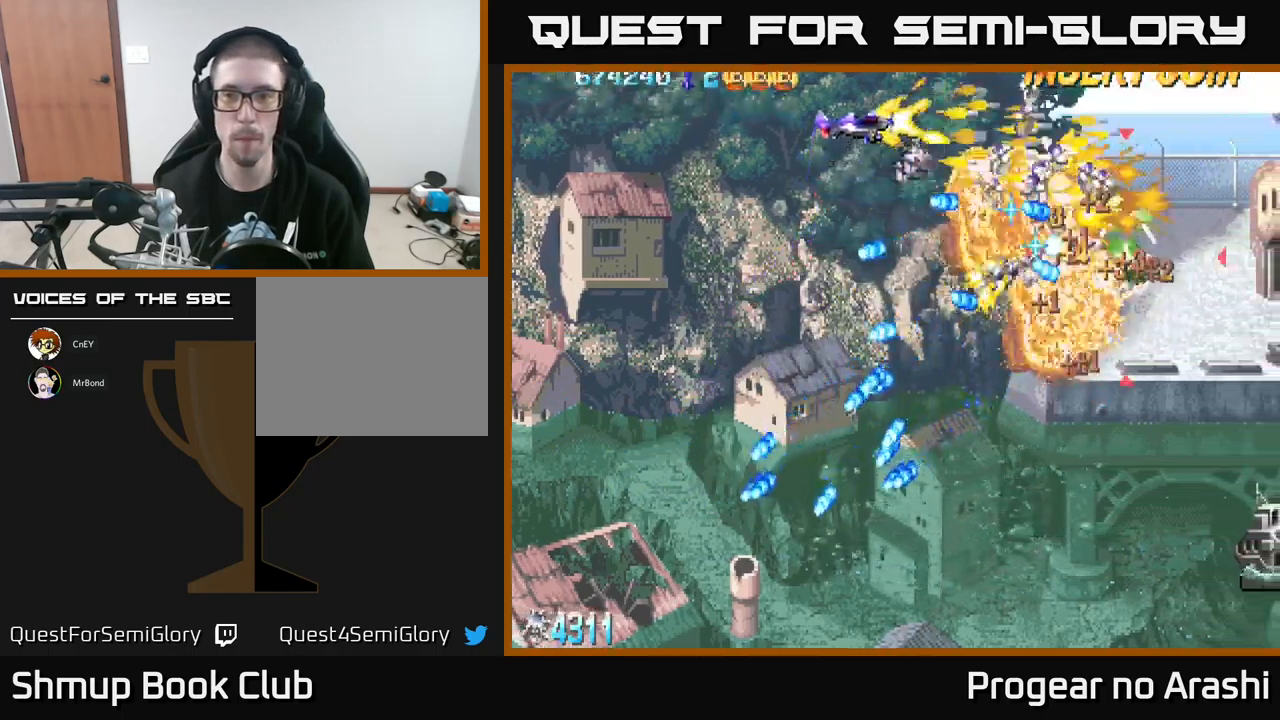
{"buttons": ["DPAD_RIGHT"], "left_stick": "center", "events": [[150, "A", "down"], [183, "DPAD_LEFT", "down"], [183, "X", "up"], [233, "DPAD_UP", "up"], [267, "DPAD_LEFT", "up"], [500, "A", "up"], [500, "DPAD_RIGHT", "down"]]}
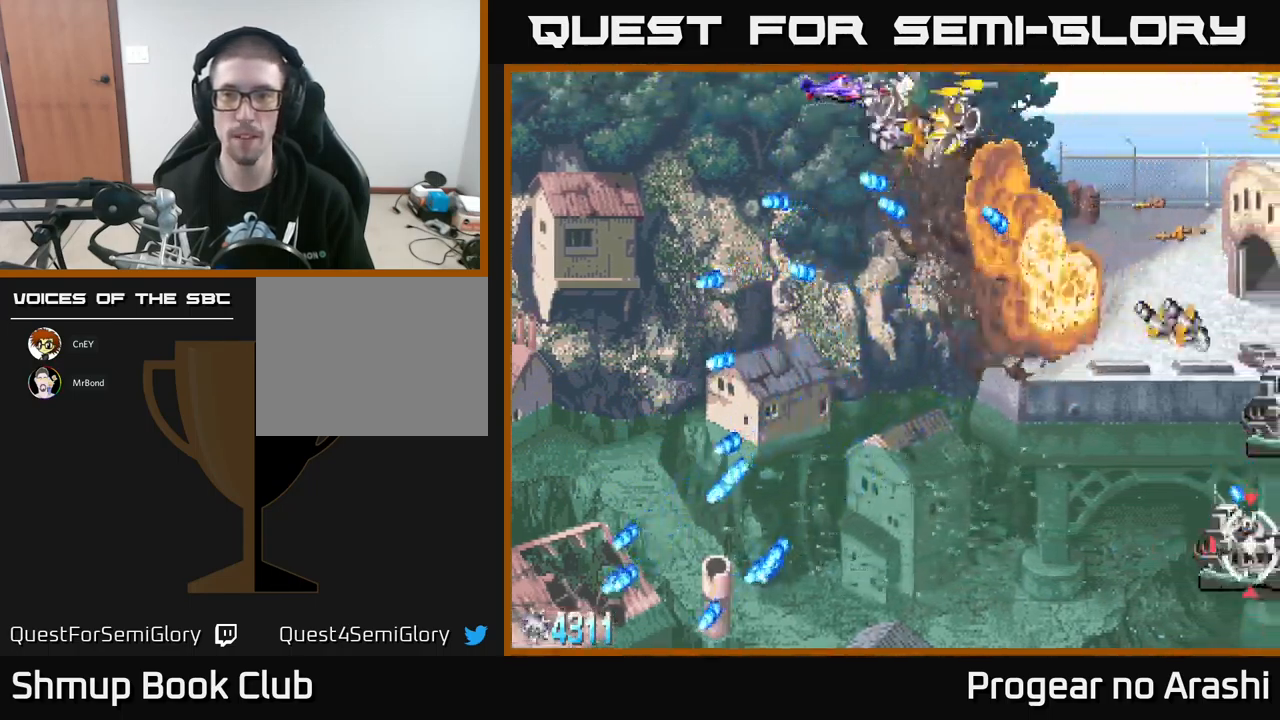
{"buttons": ["DPAD_DOWN"], "left_stick": "center", "events": [[100, "DPAD_RIGHT", "up"], [133, "DPAD_LEFT", "down"], [183, "DPAD_UP", "down"], [233, "DPAD_LEFT", "up"], [267, "DPAD_RIGHT", "down"], [300, "DPAD_UP", "up"], [483, "DPAD_DOWN", "down"], [483, "DPAD_RIGHT", "up"]]}
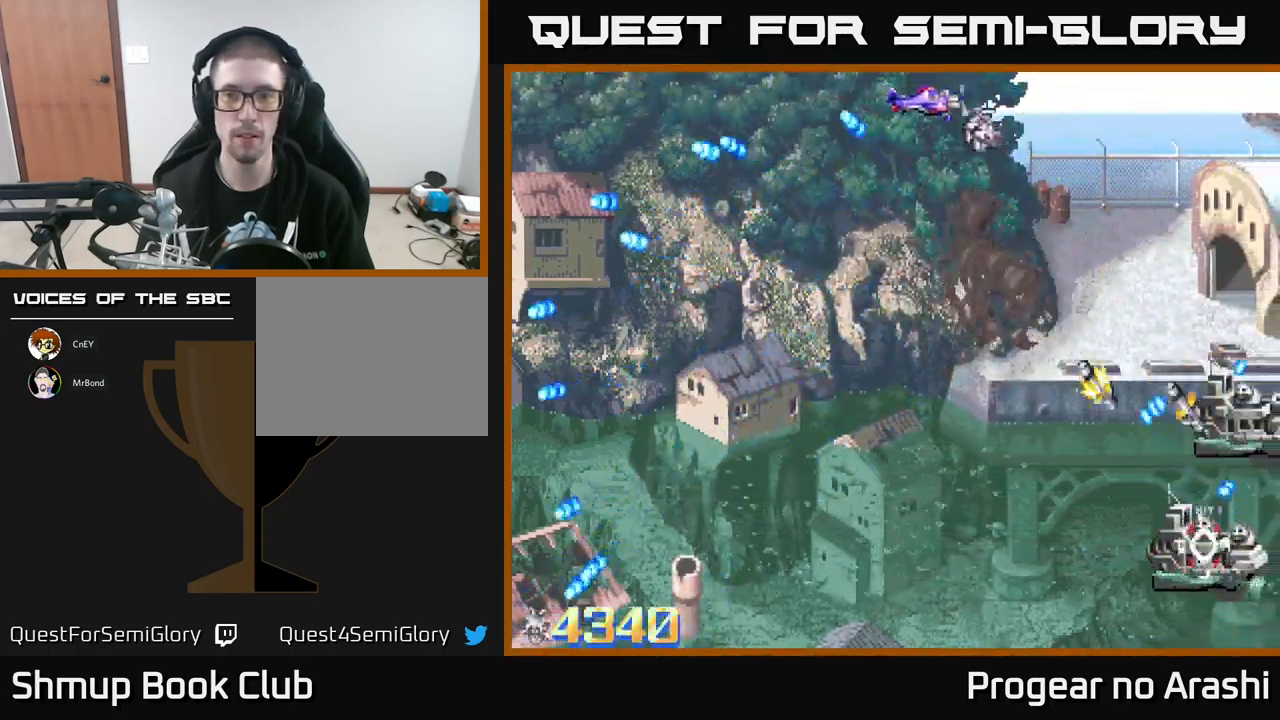
{"buttons": ["DPAD_DOWN"], "left_stick": "center", "events": [[67, "DPAD_LEFT", "down"], [400, "DPAD_LEFT", "up"]]}
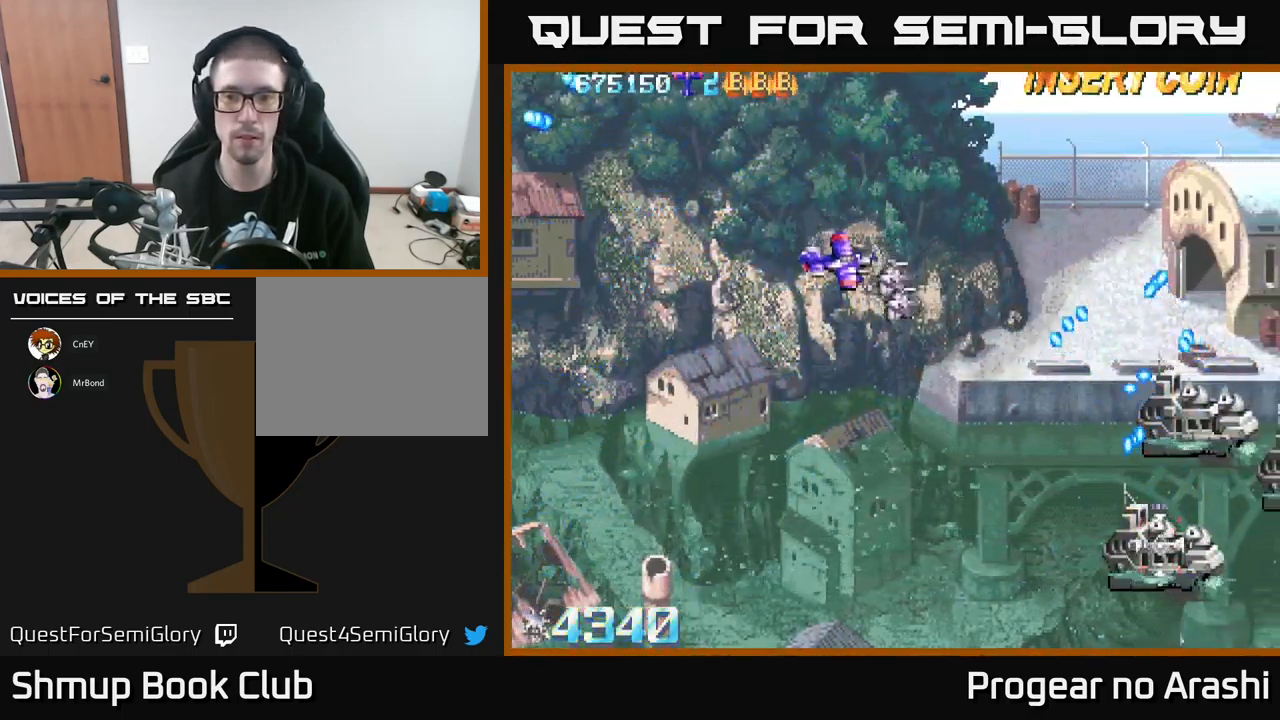
{"buttons": ["DPAD_DOWN"], "left_stick": "center", "events": [[117, "DPAD_RIGHT", "down"], [433, "DPAD_RIGHT", "up"]]}
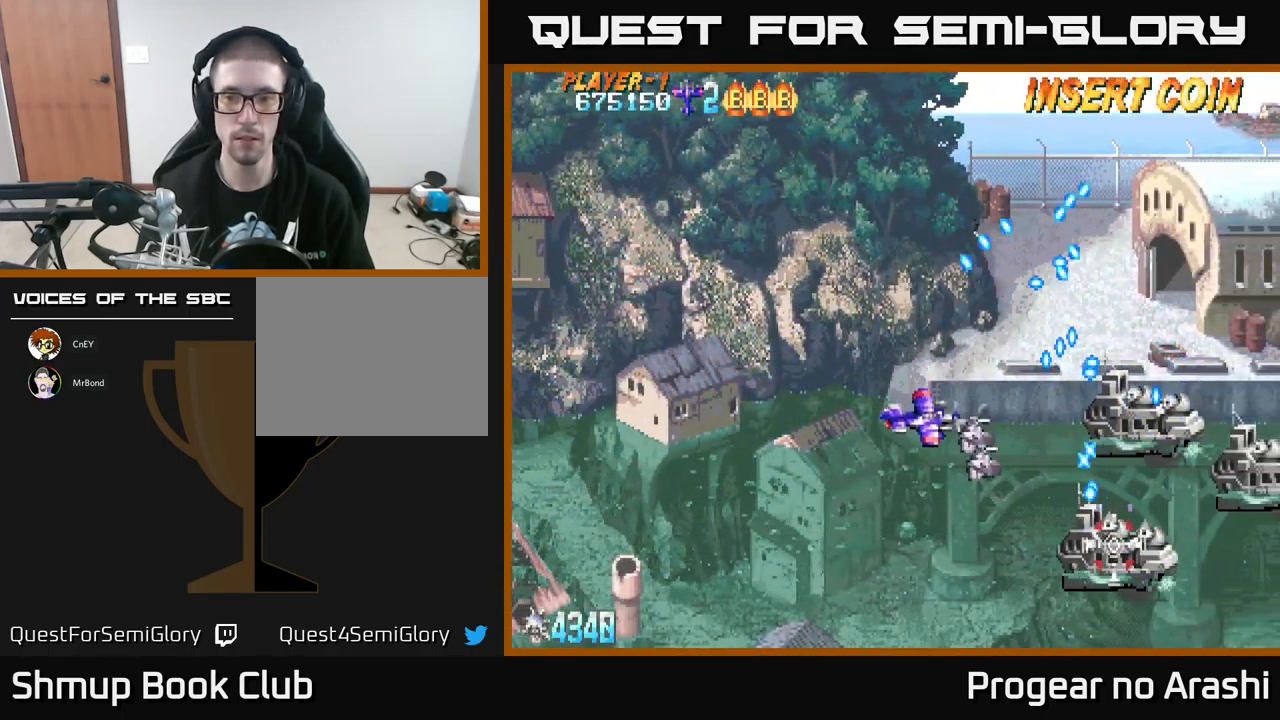
{"buttons": ["DPAD_DOWN", "DPAD_RIGHT"], "left_stick": "center", "events": [[133, "DPAD_RIGHT", "down"], [183, "DPAD_RIGHT", "up"], [284, "DPAD_RIGHT", "down"]]}
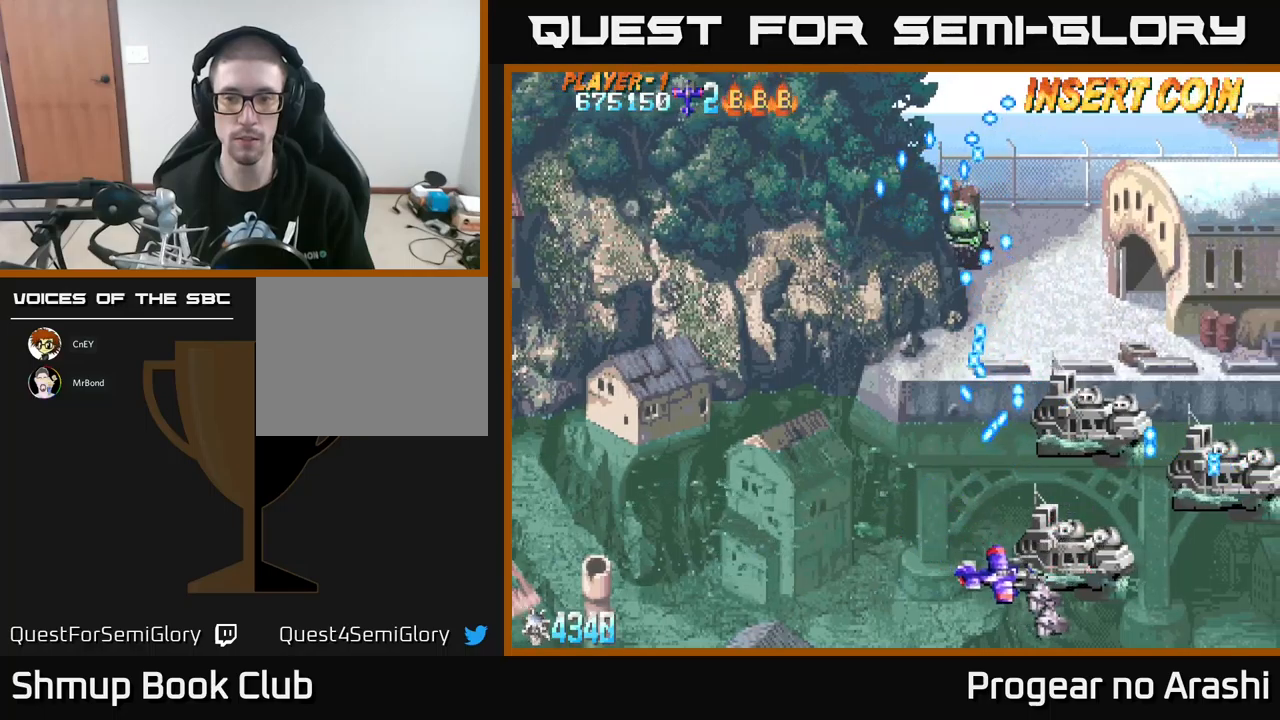
{"buttons": ["DPAD_UP", "DPAD_LEFT"], "left_stick": "center", "events": [[17, "DPAD_RIGHT", "up"], [50, "DPAD_DOWN", "up"], [50, "DPAD_LEFT", "down"], [250, "DPAD_UP", "down"]]}
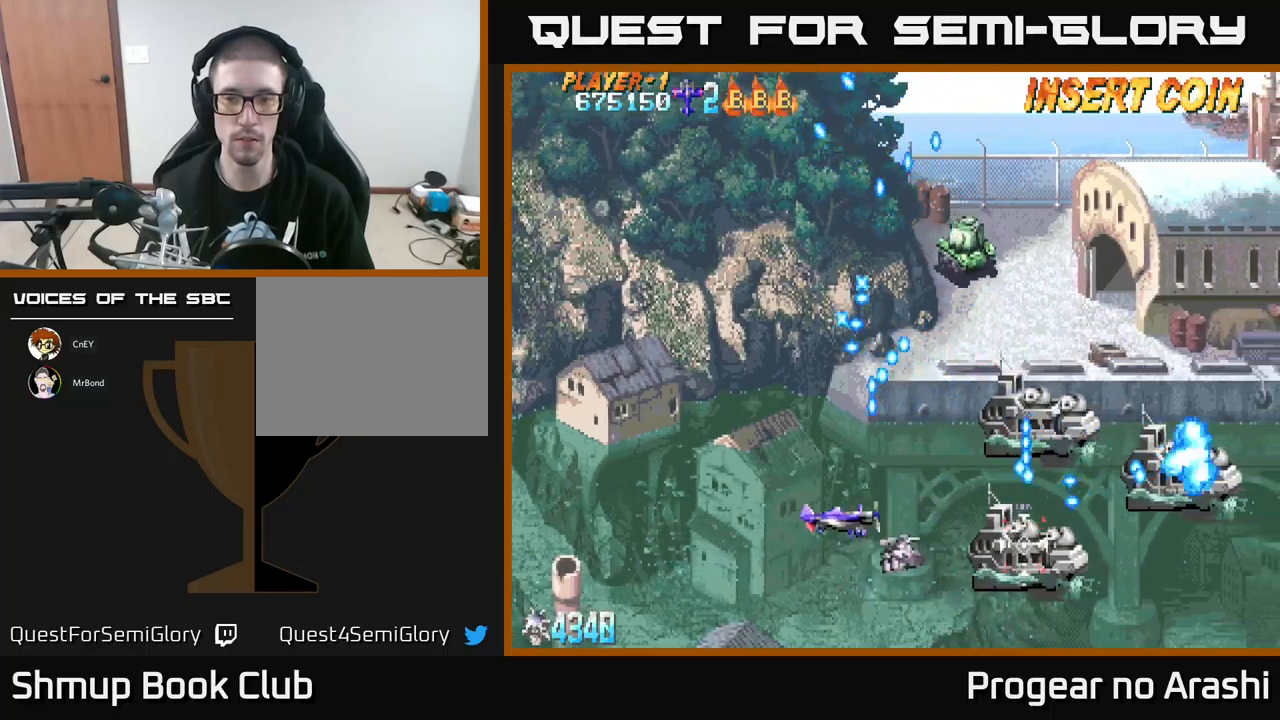
{"buttons": ["X", "DPAD_LEFT"], "left_stick": "center", "events": [[117, "DPAD_UP", "up"], [167, "DPAD_LEFT", "up"], [167, "X", "down"], [500, "DPAD_LEFT", "down"]]}
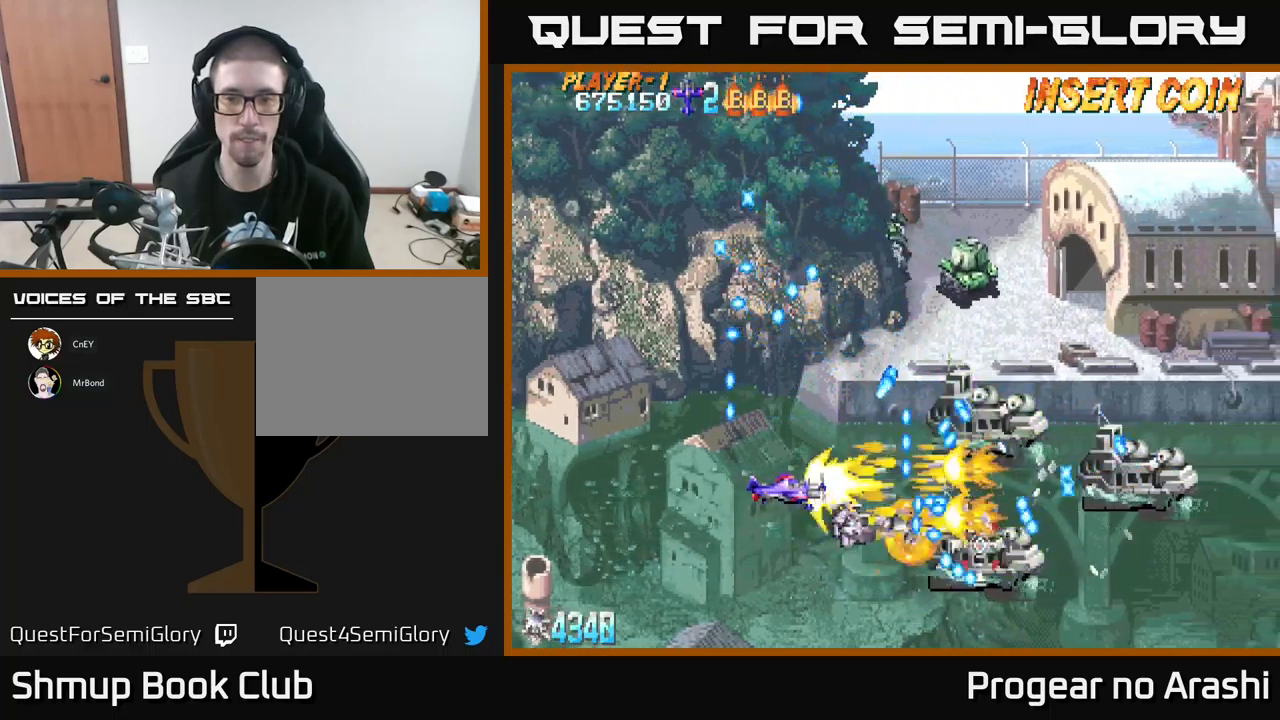
{"buttons": ["X", "DPAD_DOWN", "DPAD_RIGHT"], "left_stick": "center", "events": [[167, "DPAD_UP", "down"], [267, "DPAD_LEFT", "up"], [284, "DPAD_LEFT", "down"], [334, "DPAD_UP", "up"], [434, "DPAD_DOWN", "down"], [450, "DPAD_LEFT", "up"], [484, "DPAD_RIGHT", "down"]]}
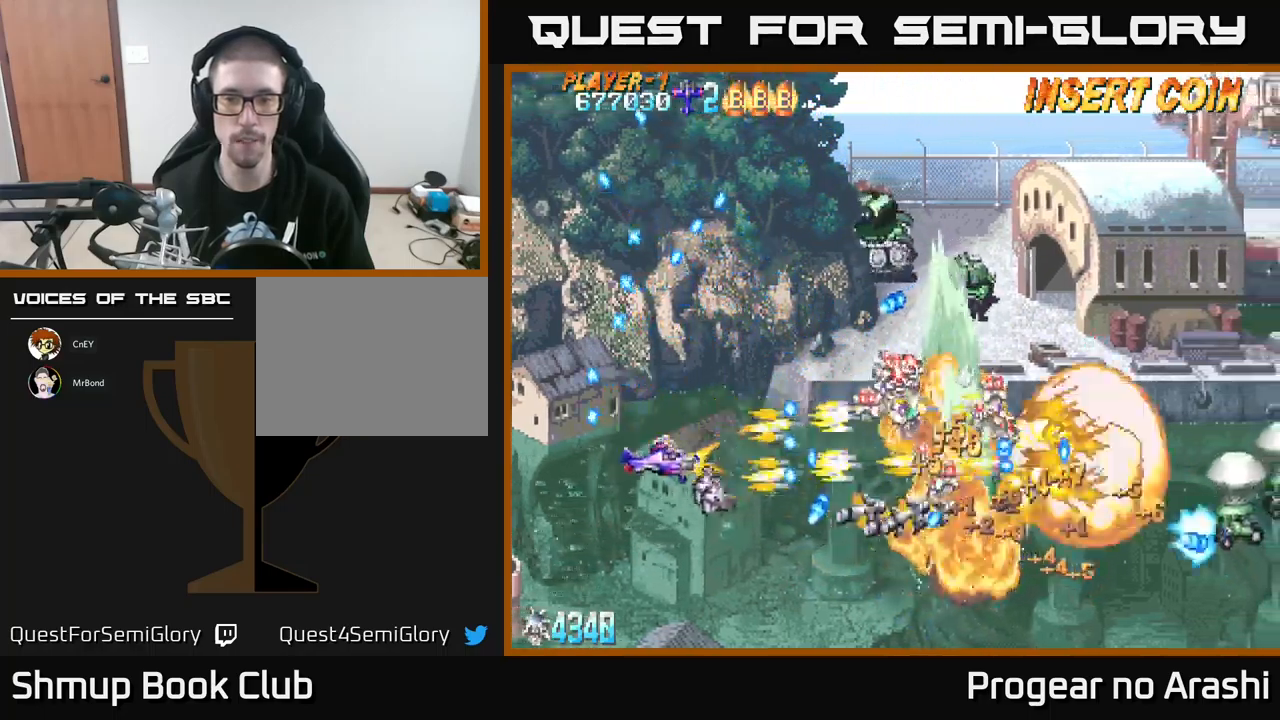
{"buttons": ["X", "DPAD_UP"], "left_stick": "center", "events": [[17, "DPAD_DOWN", "up"], [17, "DPAD_RIGHT", "up"], [50, "DPAD_UP", "down"], [67, "DPAD_LEFT", "down"], [267, "DPAD_LEFT", "up"]]}
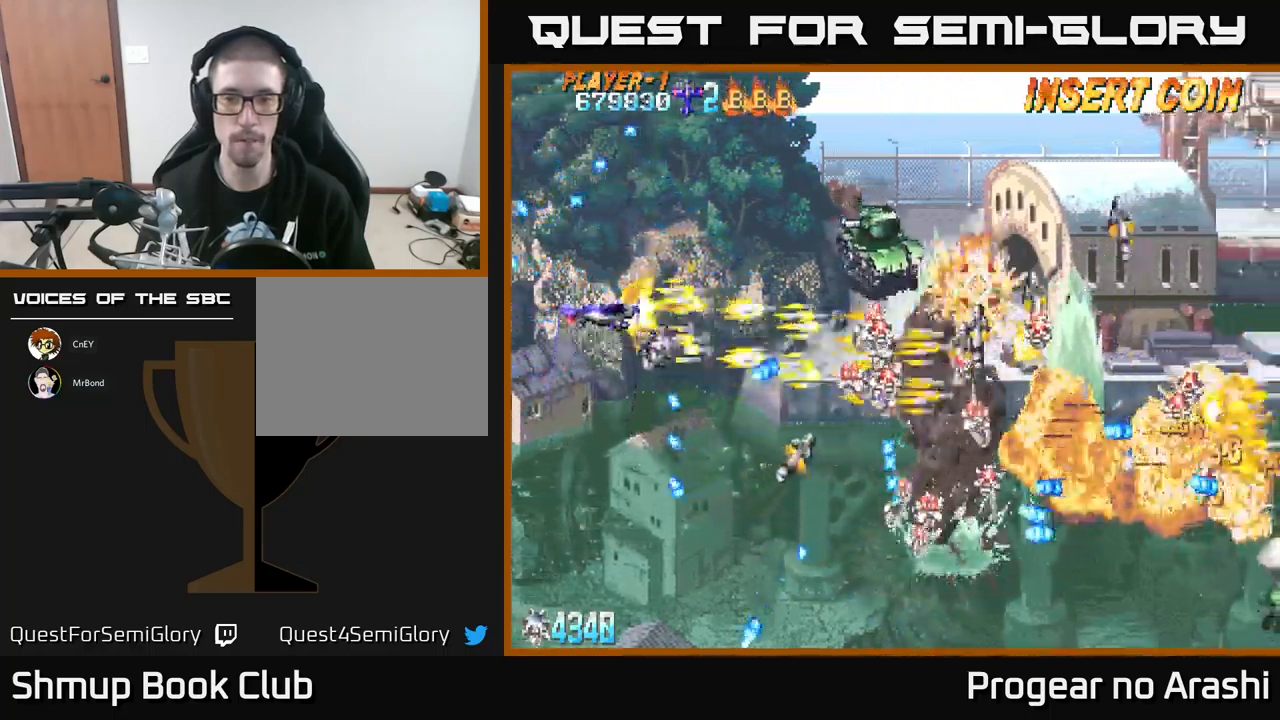
{"buttons": ["A", "DPAD_LEFT"], "left_stick": "center", "events": [[50, "DPAD_RIGHT", "down"], [234, "DPAD_RIGHT", "up"], [250, "DPAD_UP", "up"], [267, "A", "down"], [267, "DPAD_DOWN", "down"], [317, "X", "up"], [400, "DPAD_LEFT", "down"], [417, "DPAD_DOWN", "up"]]}
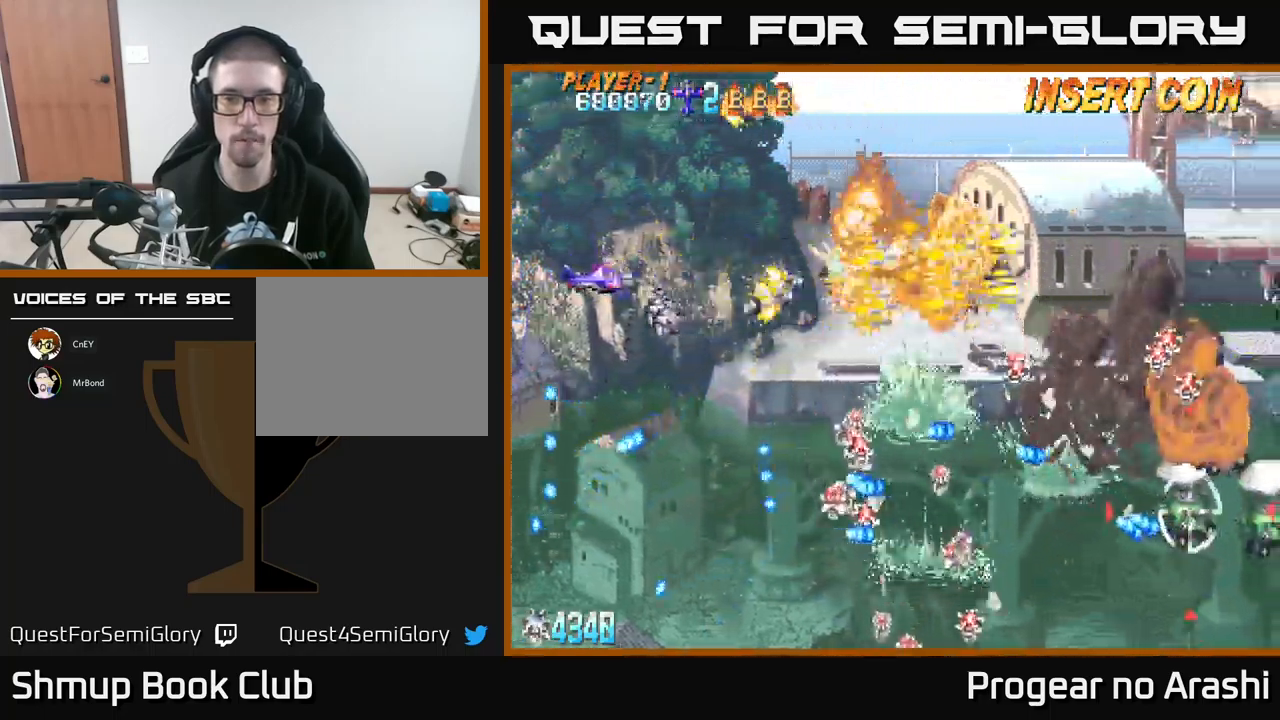
{"buttons": [], "left_stick": "center", "events": [[17, "DPAD_LEFT", "up"], [134, "A", "up"]]}
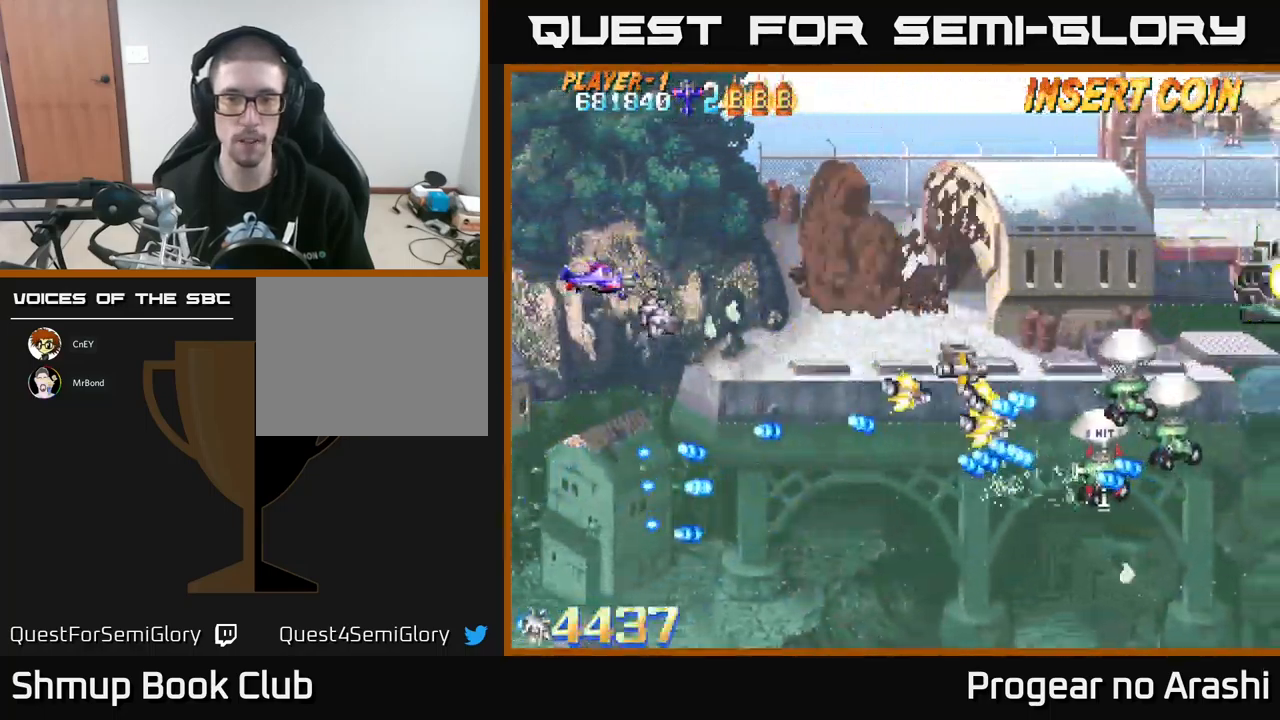
{"buttons": [], "left_stick": "center", "events": []}
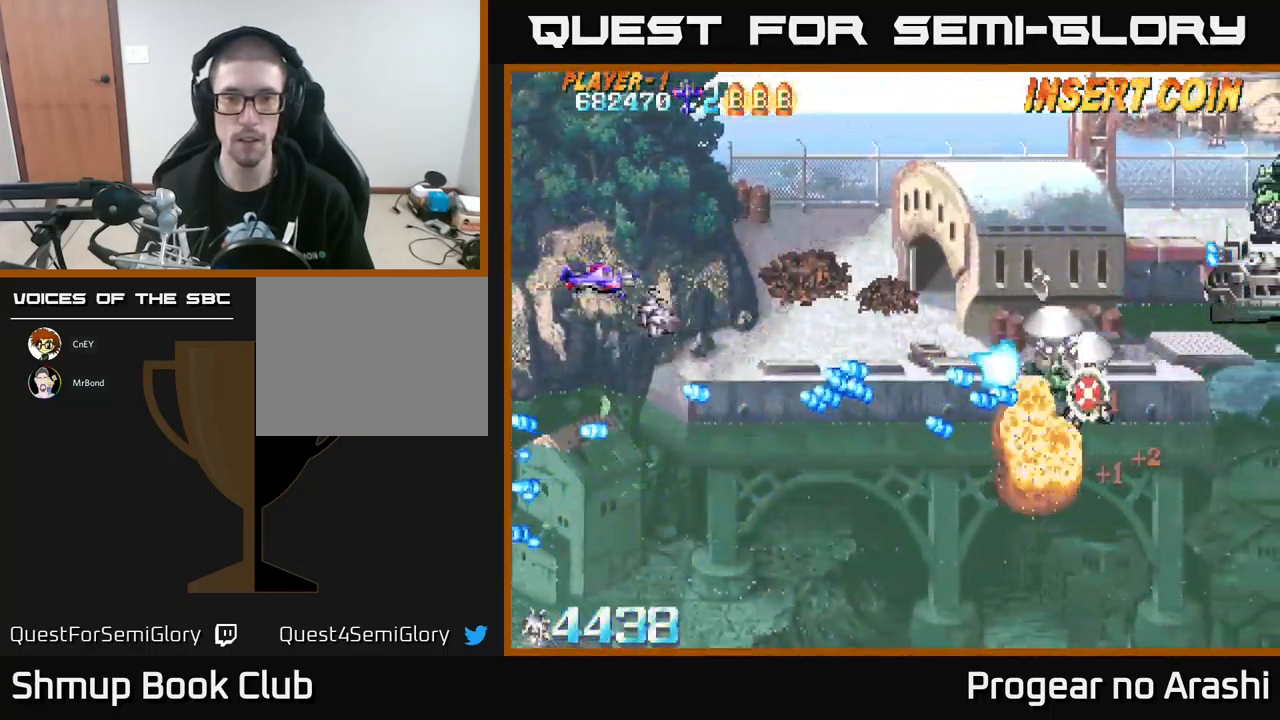
{"buttons": ["X", "DPAD_UP", "DPAD_RIGHT"], "left_stick": "center", "events": [[67, "DPAD_DOWN", "down"], [100, "X", "down"], [184, "DPAD_DOWN", "up"], [184, "DPAD_LEFT", "down"], [200, "DPAD_UP", "down"], [284, "DPAD_LEFT", "up"], [317, "DPAD_RIGHT", "down"]]}
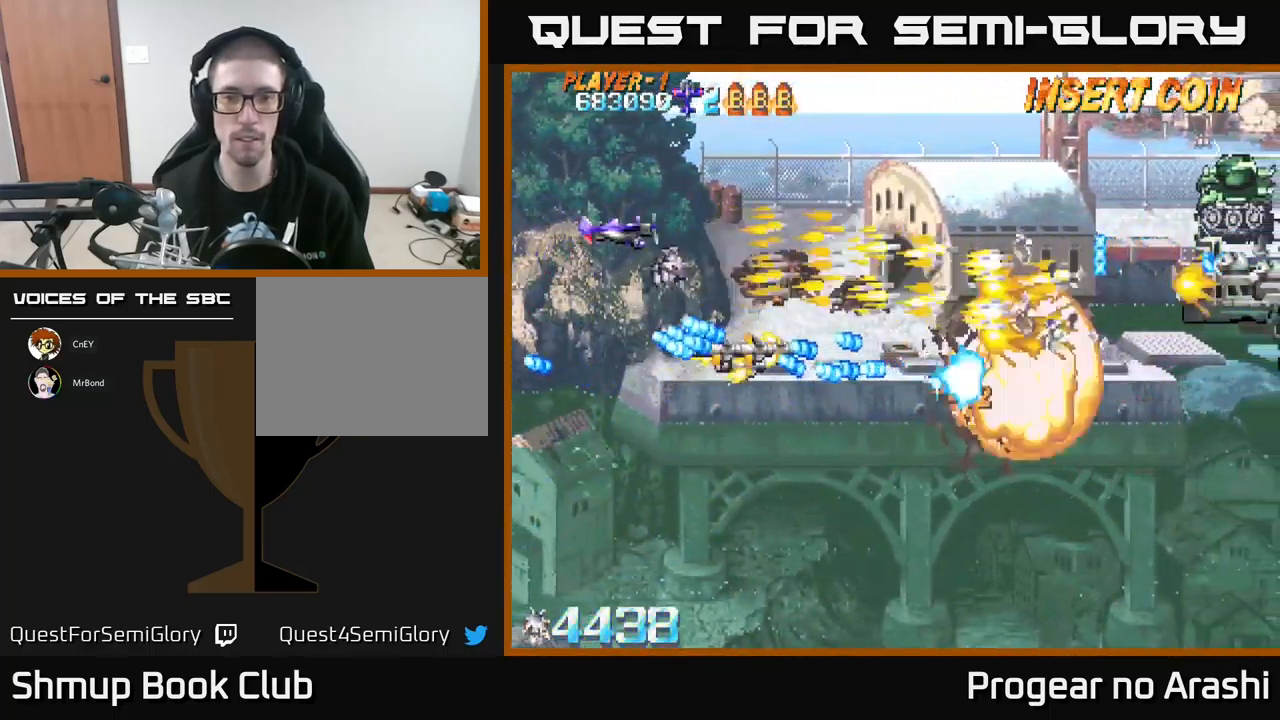
{"buttons": ["A"], "left_stick": "center", "events": [[150, "A", "down"], [167, "X", "up"], [317, "DPAD_UP", "up"], [367, "DPAD_RIGHT", "up"]]}
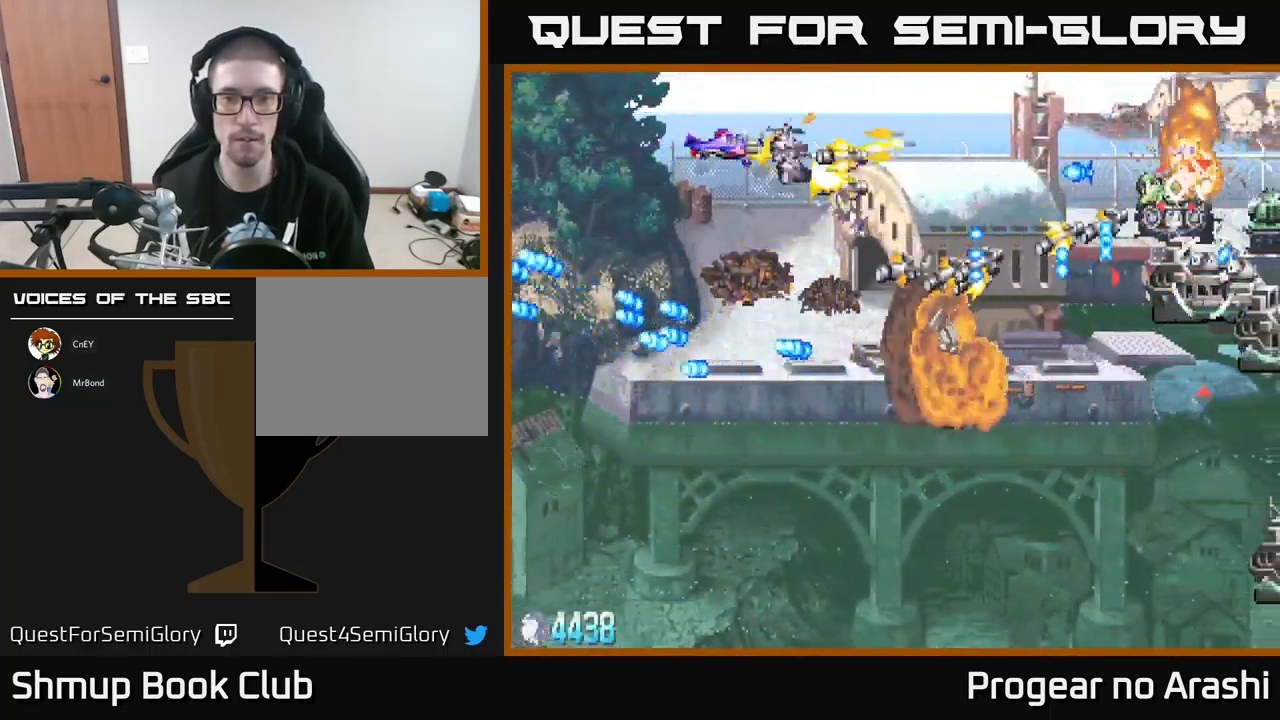
{"buttons": ["X", "DPAD_DOWN"], "left_stick": "center", "events": [[34, "A", "up"], [134, "DPAD_DOWN", "down"], [316, "X", "down"]]}
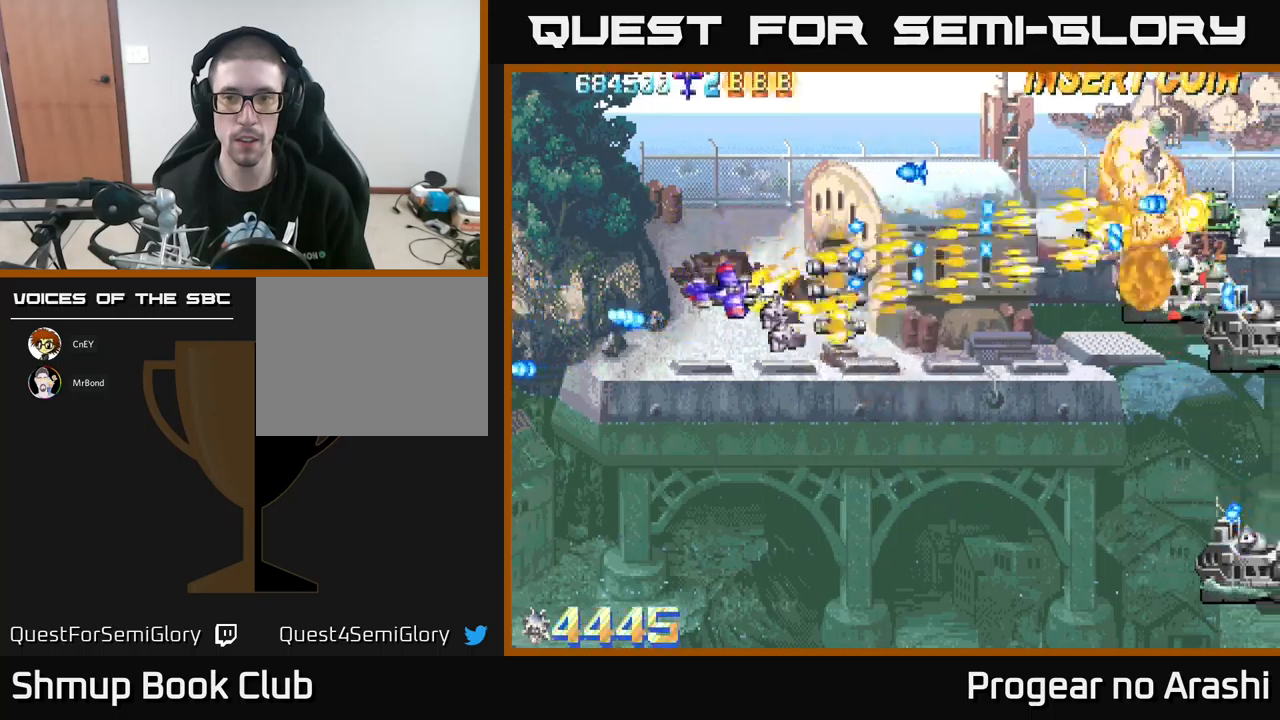
{"buttons": ["DPAD_UP", "DPAD_RIGHT"], "left_stick": "center", "events": [[50, "DPAD_RIGHT", "down"], [250, "DPAD_DOWN", "up"], [383, "DPAD_UP", "down"], [466, "X", "up"]]}
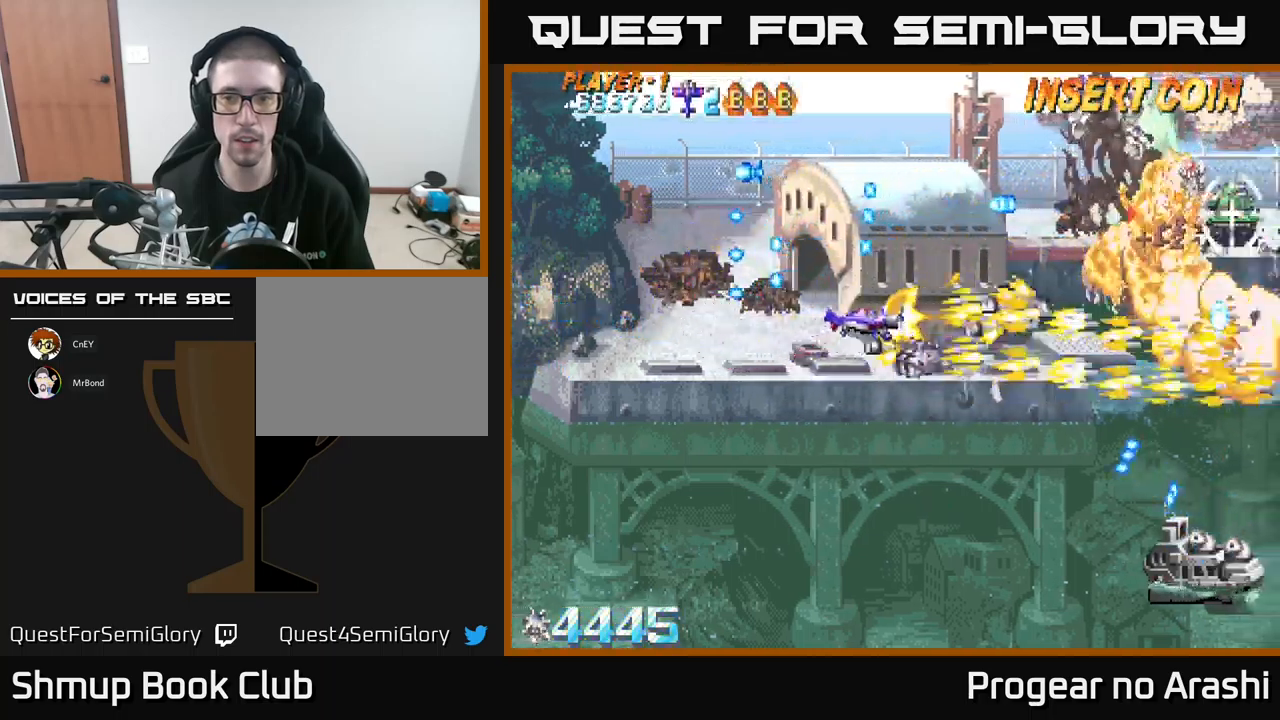
{"buttons": ["X", "DPAD_LEFT"], "left_stick": "center", "events": [[50, "DPAD_UP", "up"], [133, "DPAD_RIGHT", "up"], [133, "DPAD_UP", "down"], [183, "DPAD_LEFT", "down"], [216, "X", "down"], [250, "DPAD_UP", "up"], [333, "DPAD_LEFT", "up"], [383, "DPAD_LEFT", "down"]]}